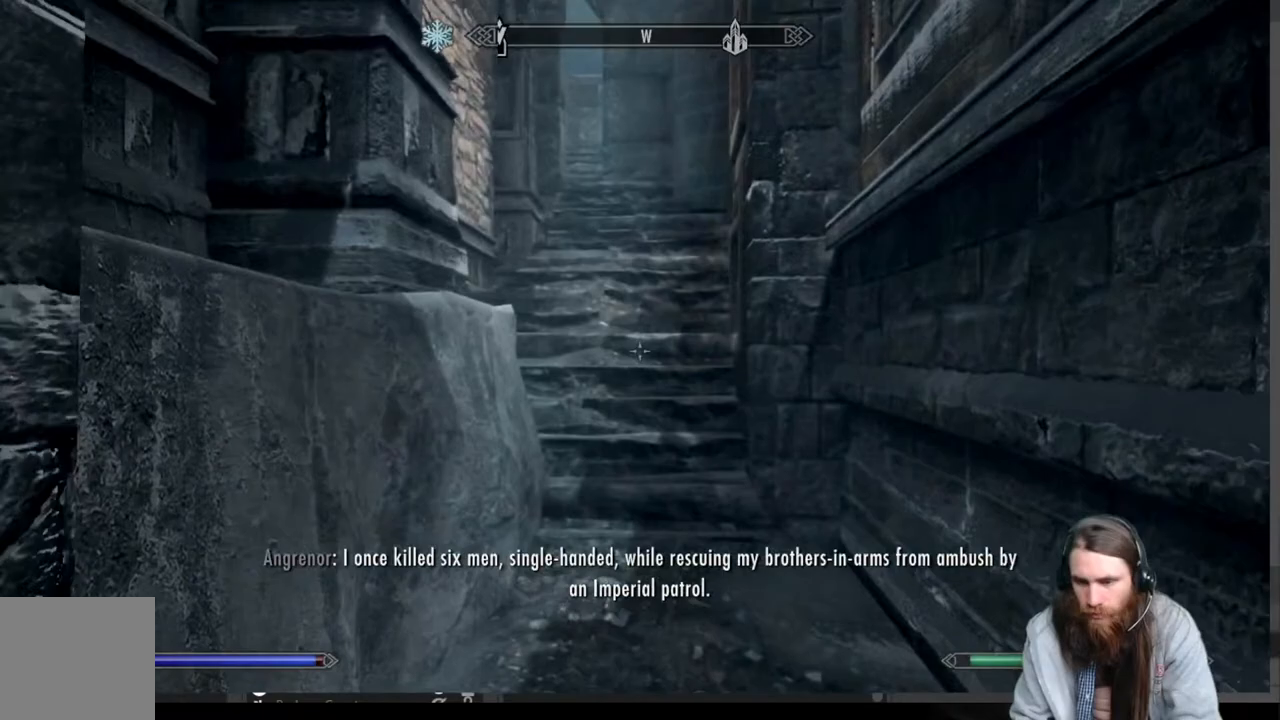
Gameplay with a controller (Xbox layout); each line is a JSON object with the inputs held at the frame after it. "events" lists button and stick changes between this image and that frame as [ms after this image, input, new state], when the widget could be followed in between.
{"buttons": [], "left_stick": "up", "right_stick": "center", "events": []}
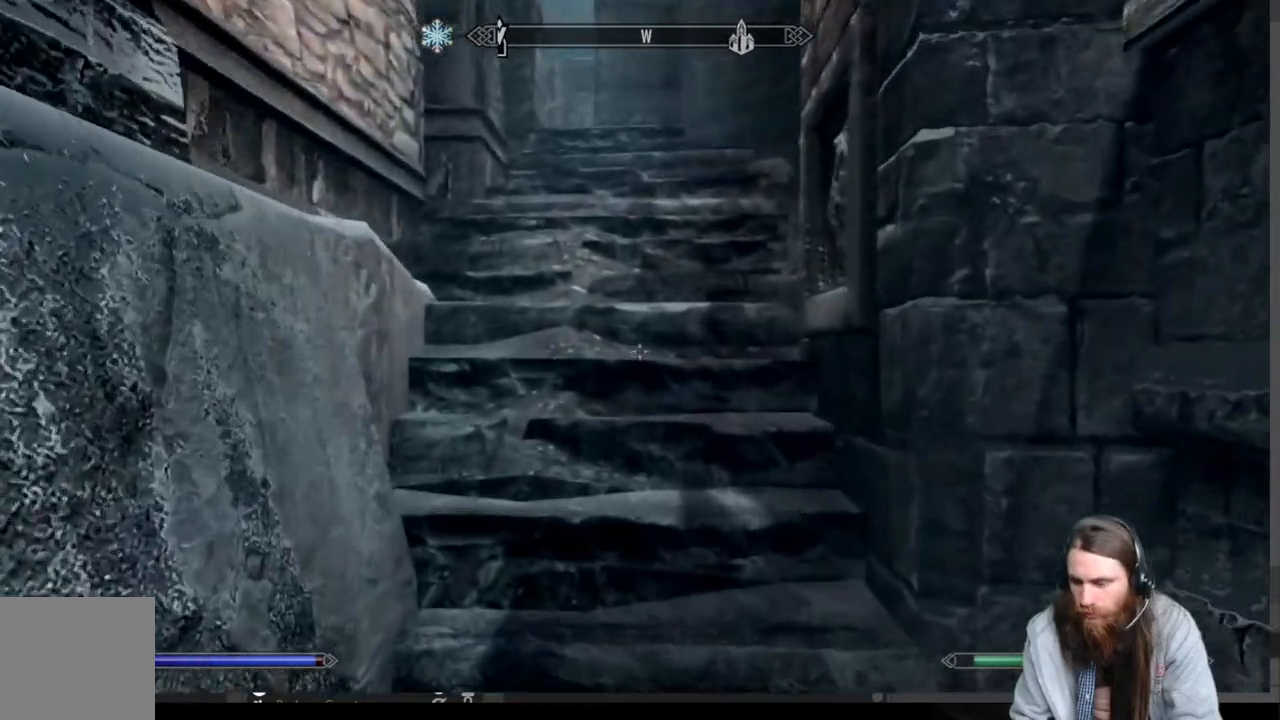
{"buttons": [], "left_stick": "center", "right_stick": "center", "events": [[283, "B", "down"], [300, "left_stick", "center"], [417, "B", "up"]]}
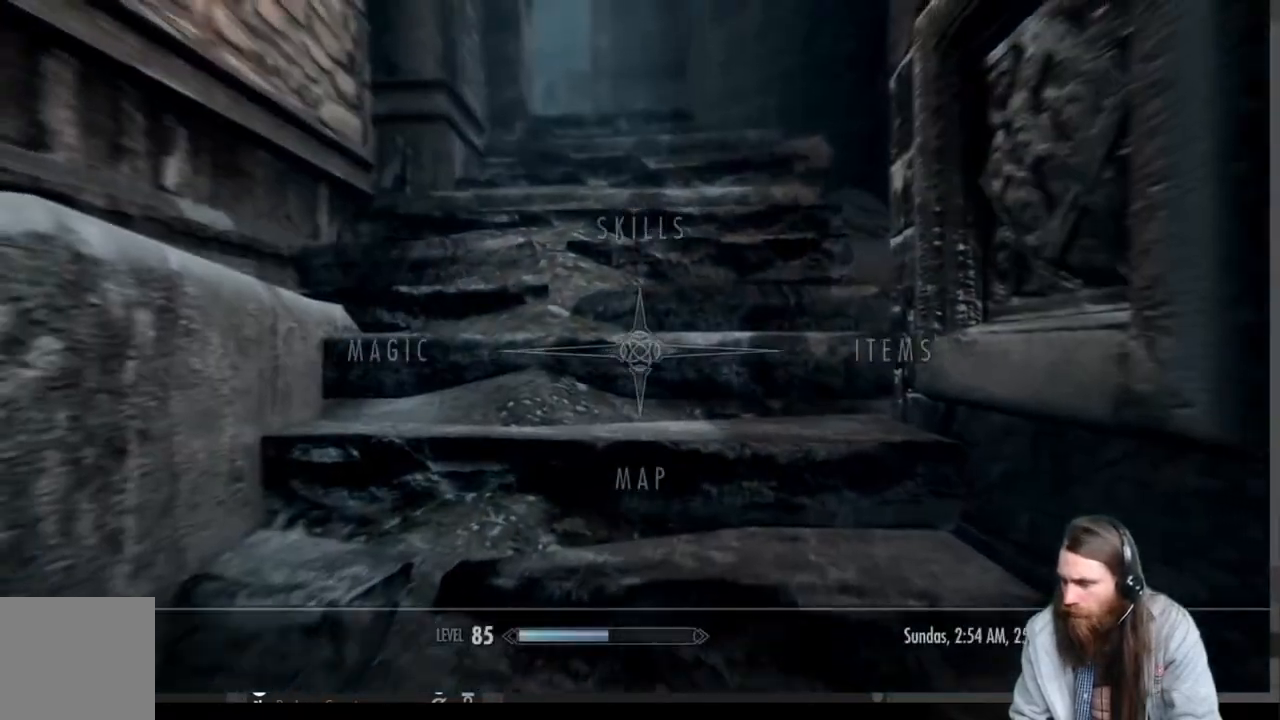
{"buttons": [], "left_stick": "center", "right_stick": "center", "events": [[67, "DPAD_DOWN", "down"], [183, "DPAD_DOWN", "up"]]}
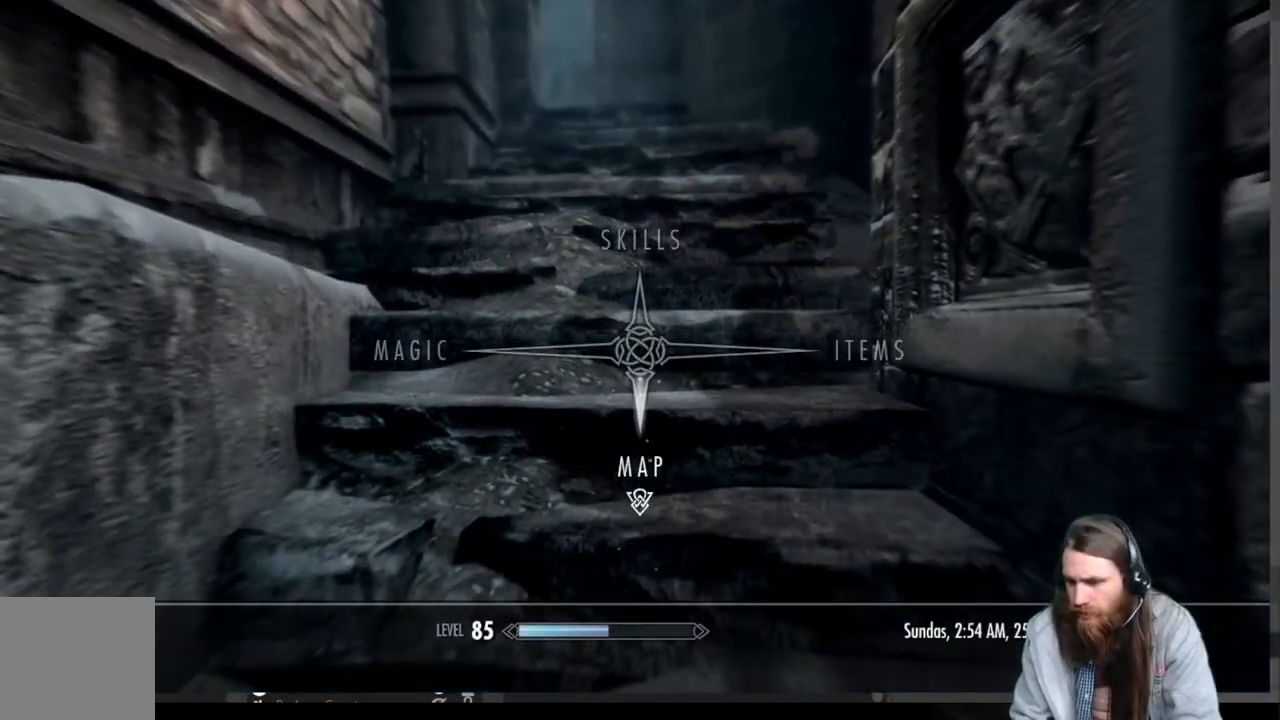
{"buttons": [], "left_stick": "center", "right_stick": "center", "events": [[200, "A", "down"], [300, "A", "up"]]}
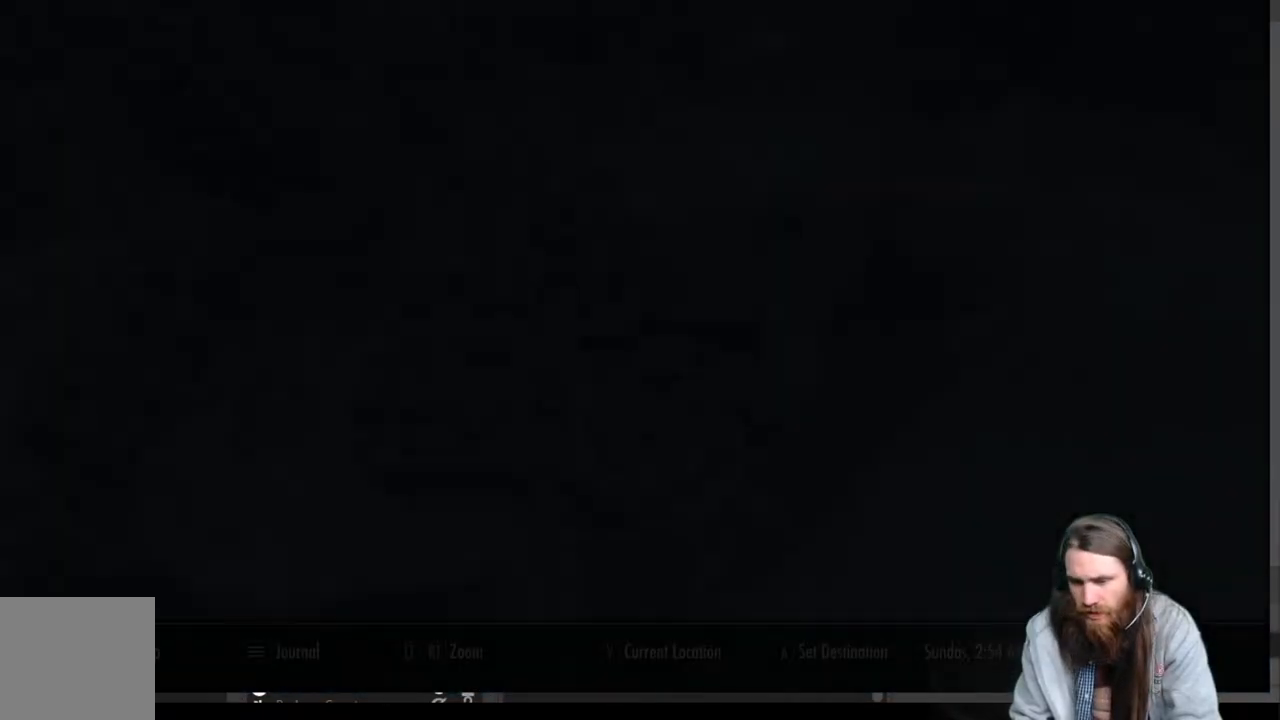
{"buttons": [], "left_stick": "center", "right_stick": "center", "events": []}
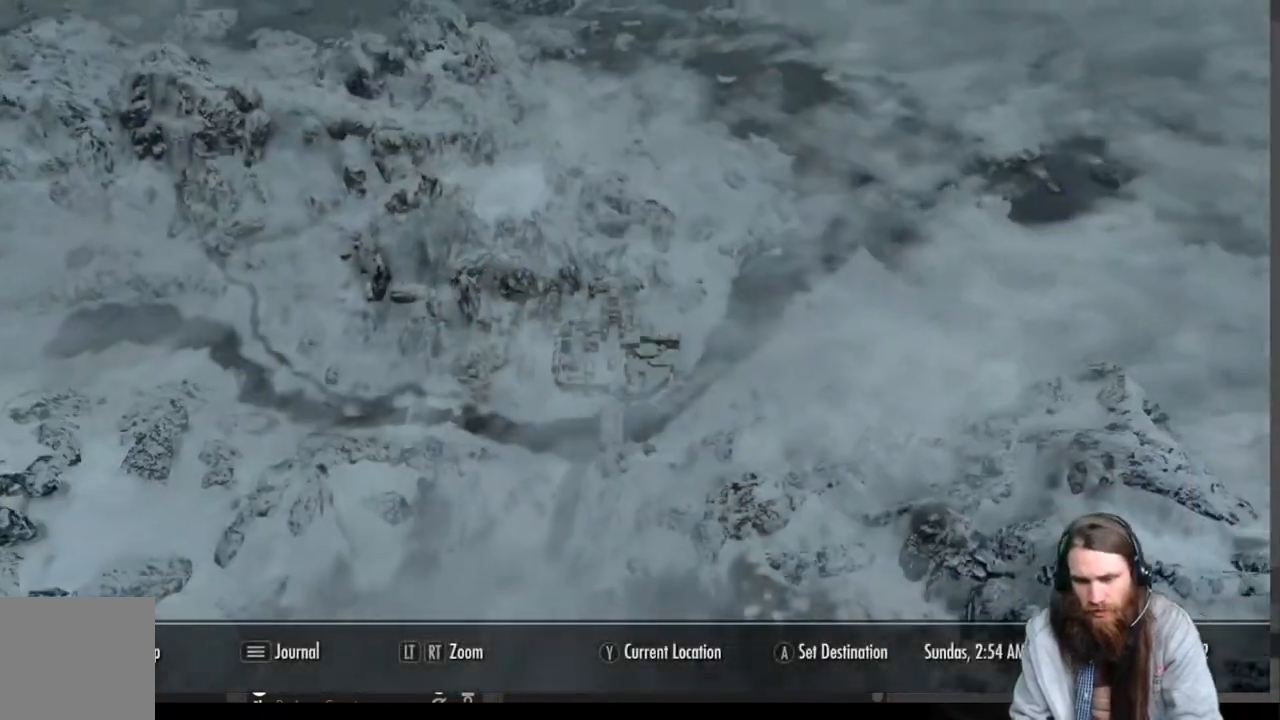
{"buttons": [], "left_stick": "center", "right_stick": "center", "events": []}
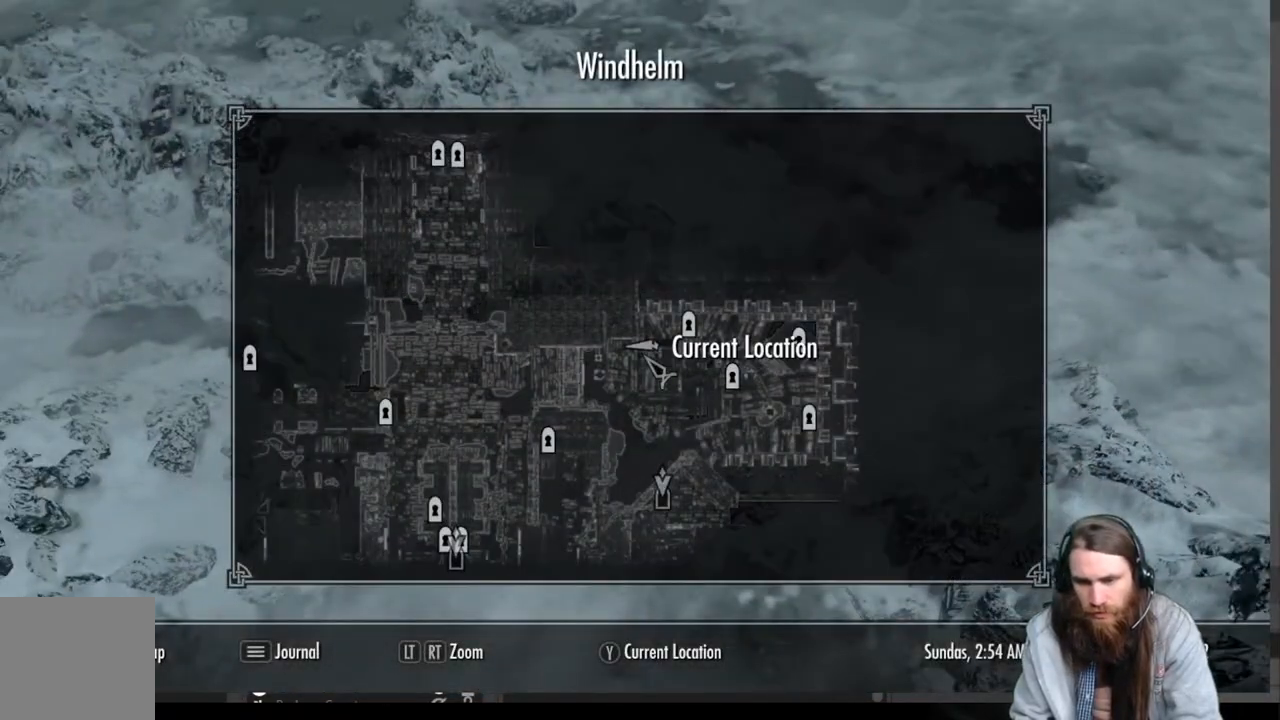
{"buttons": [], "left_stick": "center", "right_stick": "center", "events": [[300, "B", "down"], [400, "B", "up"]]}
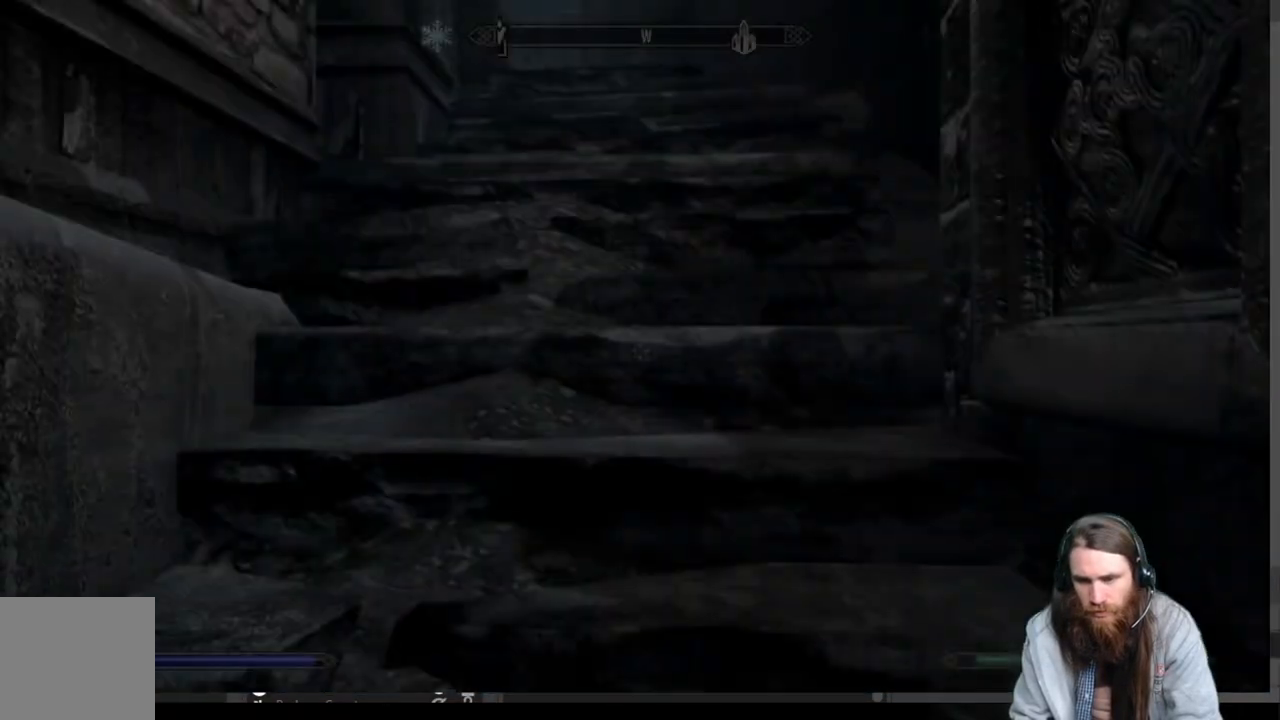
{"buttons": [], "left_stick": "center", "right_stick": "center", "events": [[33, "left_stick", "up"], [283, "START", "down"], [350, "left_stick", "center"], [433, "START", "up"]]}
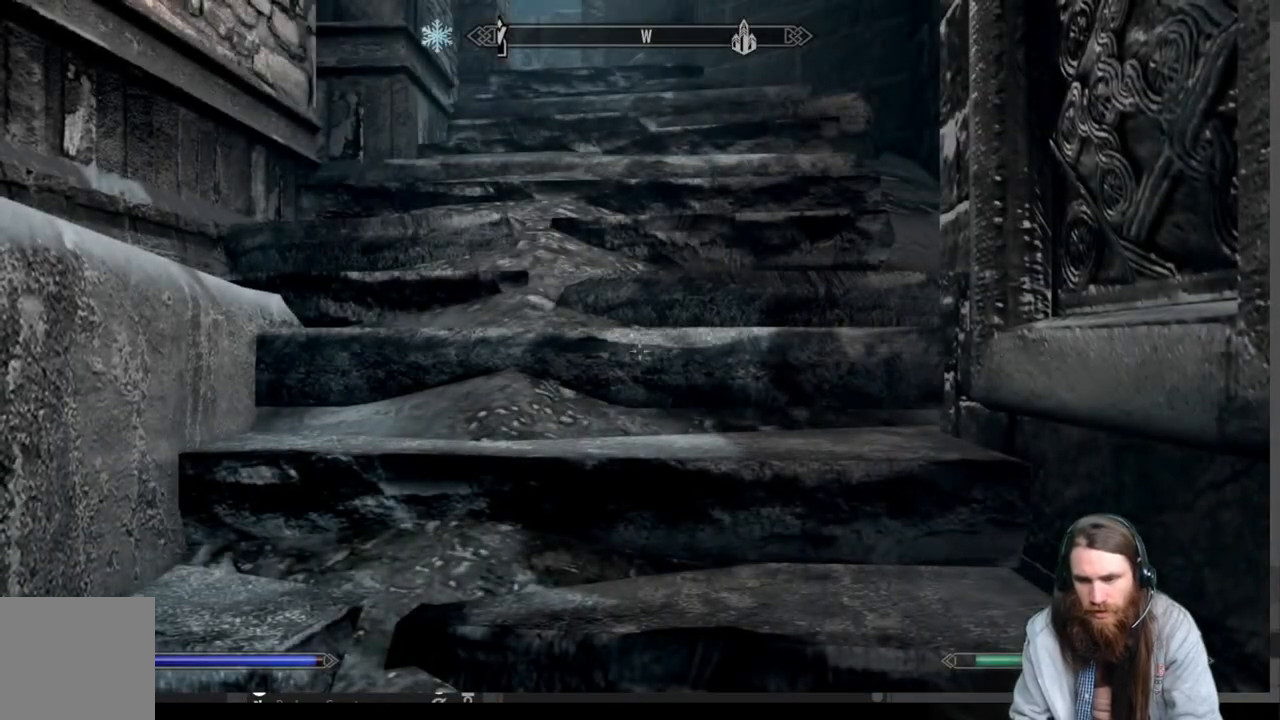
{"buttons": [], "left_stick": "center", "right_stick": "center", "events": [[183, "START", "down"], [350, "START", "up"]]}
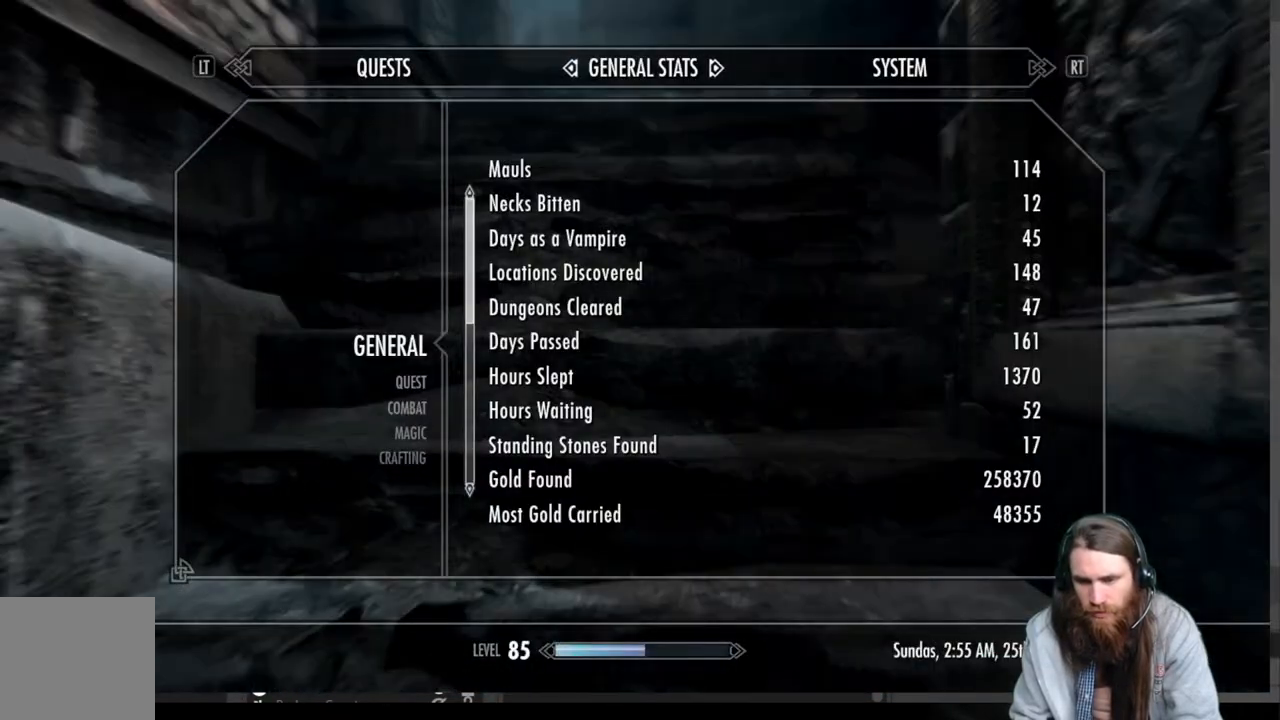
{"buttons": [], "left_stick": "center", "right_stick": "center", "events": []}
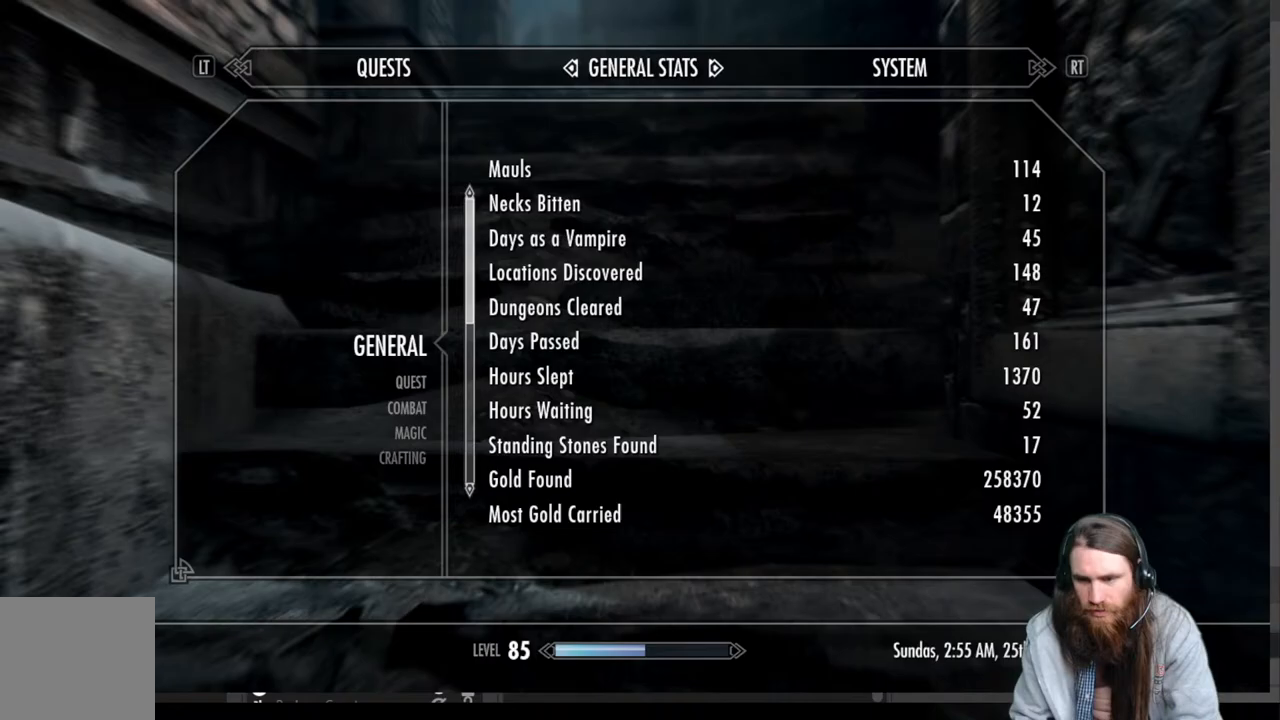
{"buttons": [], "left_stick": "center", "right_stick": "center", "events": []}
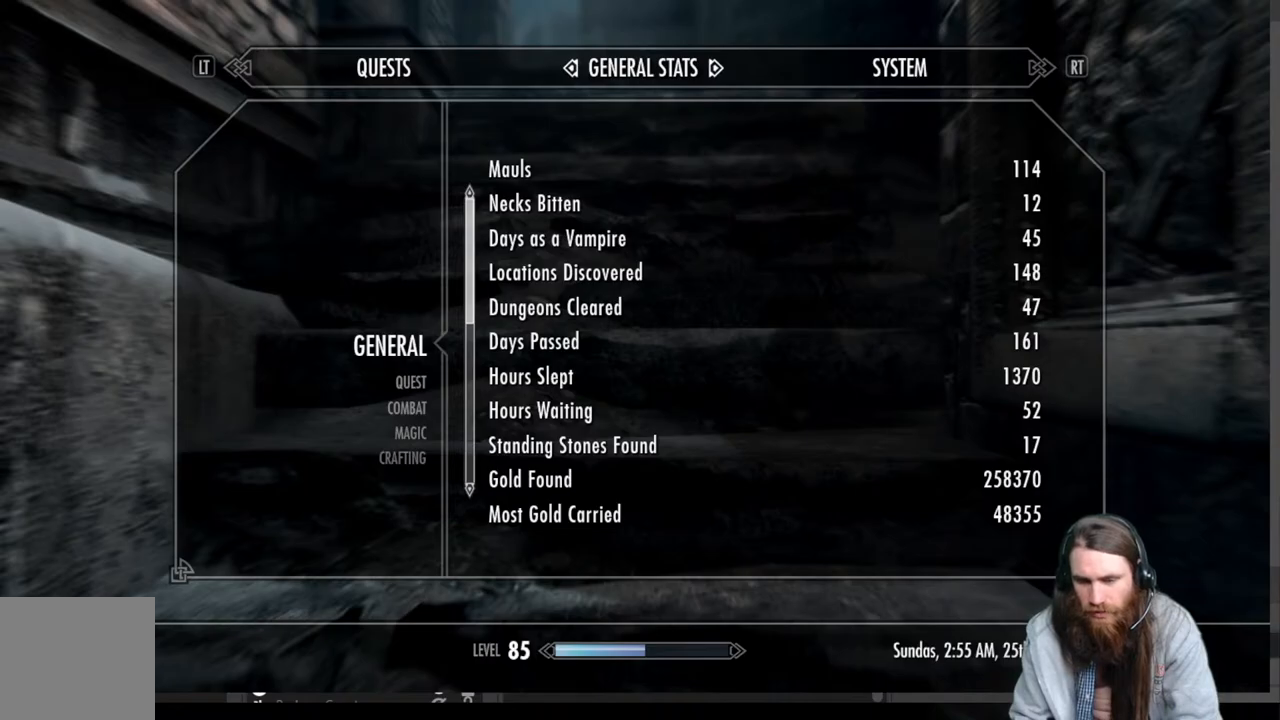
{"buttons": [], "left_stick": "down", "right_stick": "center", "events": [[250, "DPAD_DOWN", "down"], [300, "left_stick", "down"], [383, "DPAD_DOWN", "up"]]}
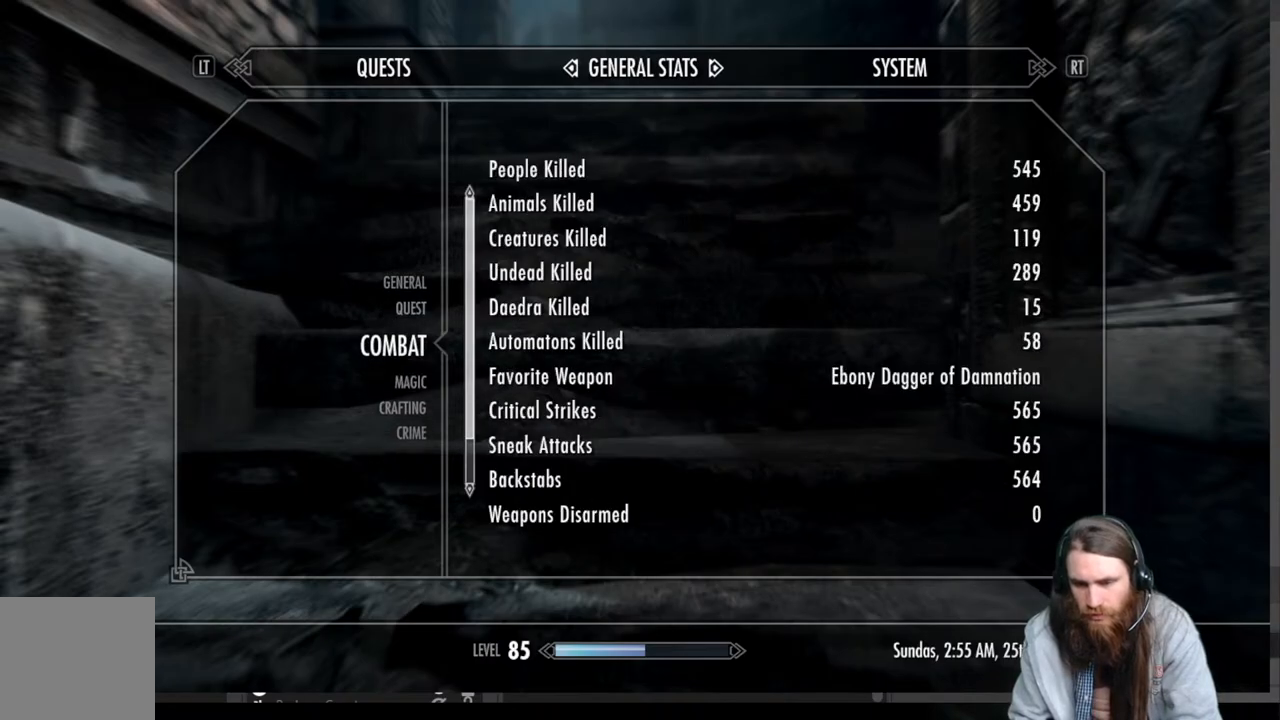
{"buttons": [], "left_stick": "center", "right_stick": "center", "events": [[233, "left_stick", "center"], [300, "left_stick", "down"], [383, "left_stick", "center"]]}
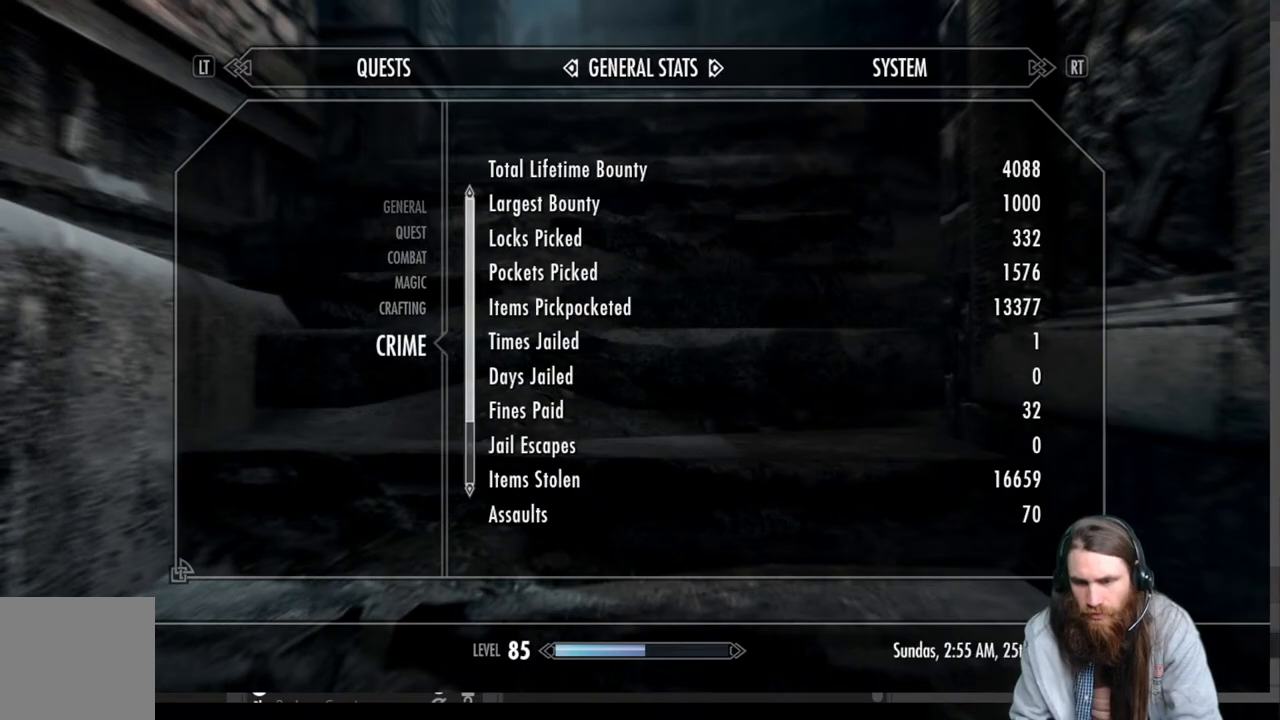
{"buttons": [], "left_stick": "center", "right_stick": "center", "events": []}
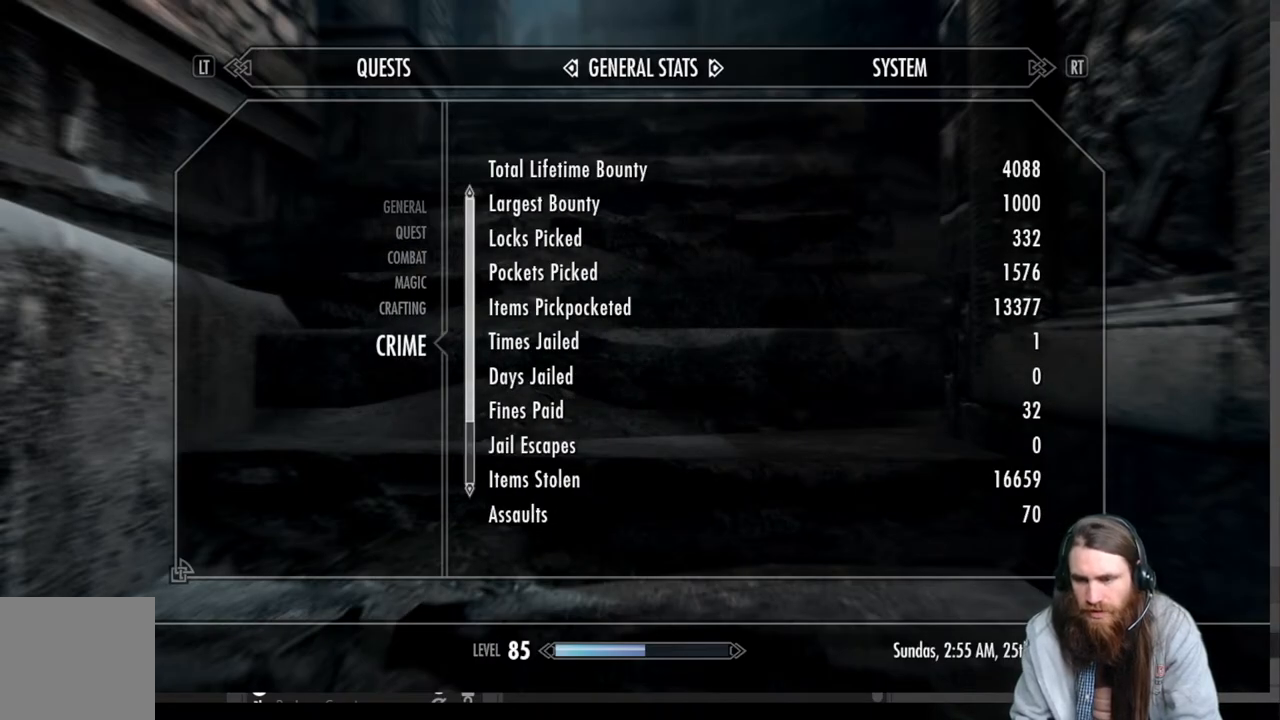
{"buttons": [], "left_stick": "center", "right_stick": "center", "events": []}
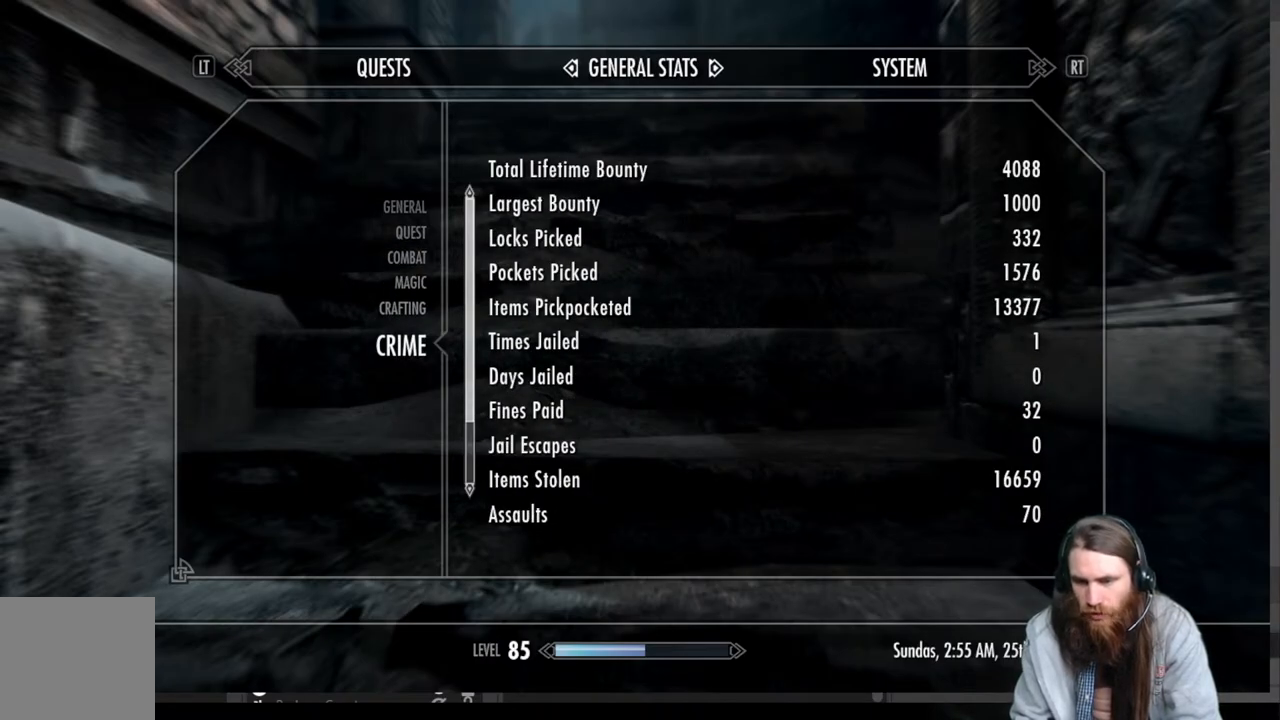
{"buttons": [], "left_stick": "center", "right_stick": "center", "events": []}
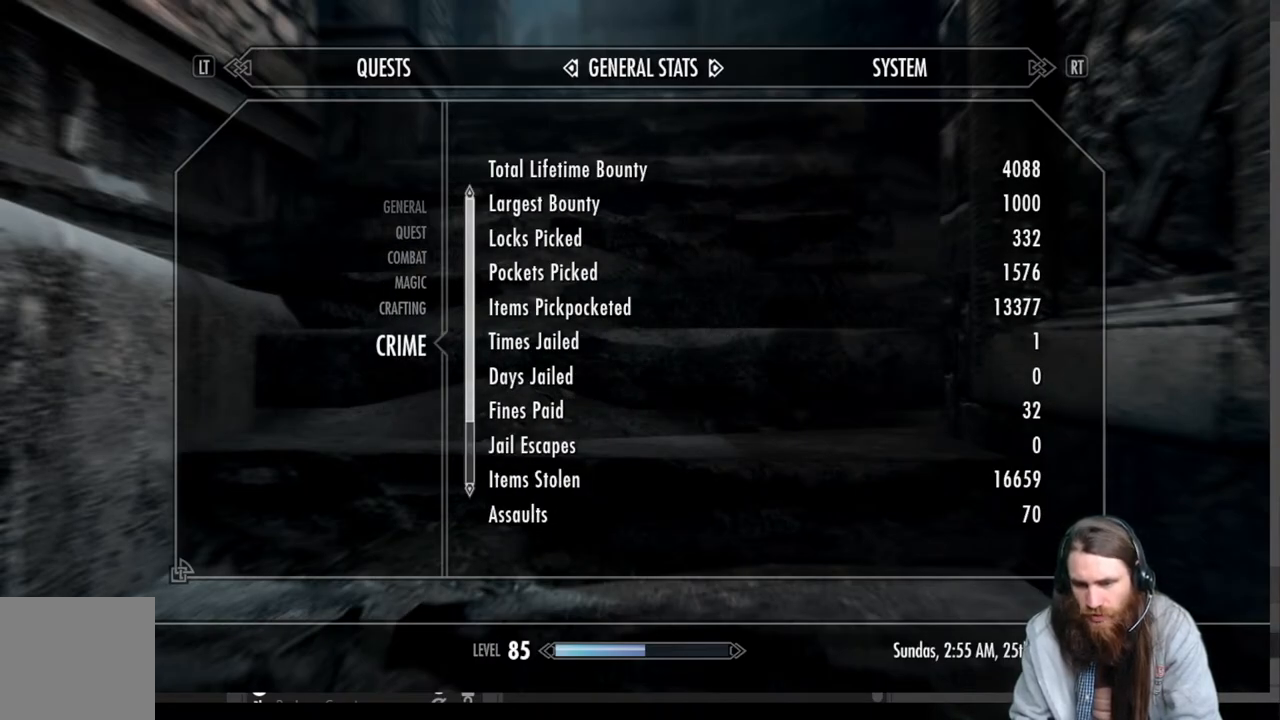
{"buttons": [], "left_stick": "down-left", "right_stick": "center", "events": [[267, "B", "down"], [383, "B", "up"], [433, "left_stick", "down-left"]]}
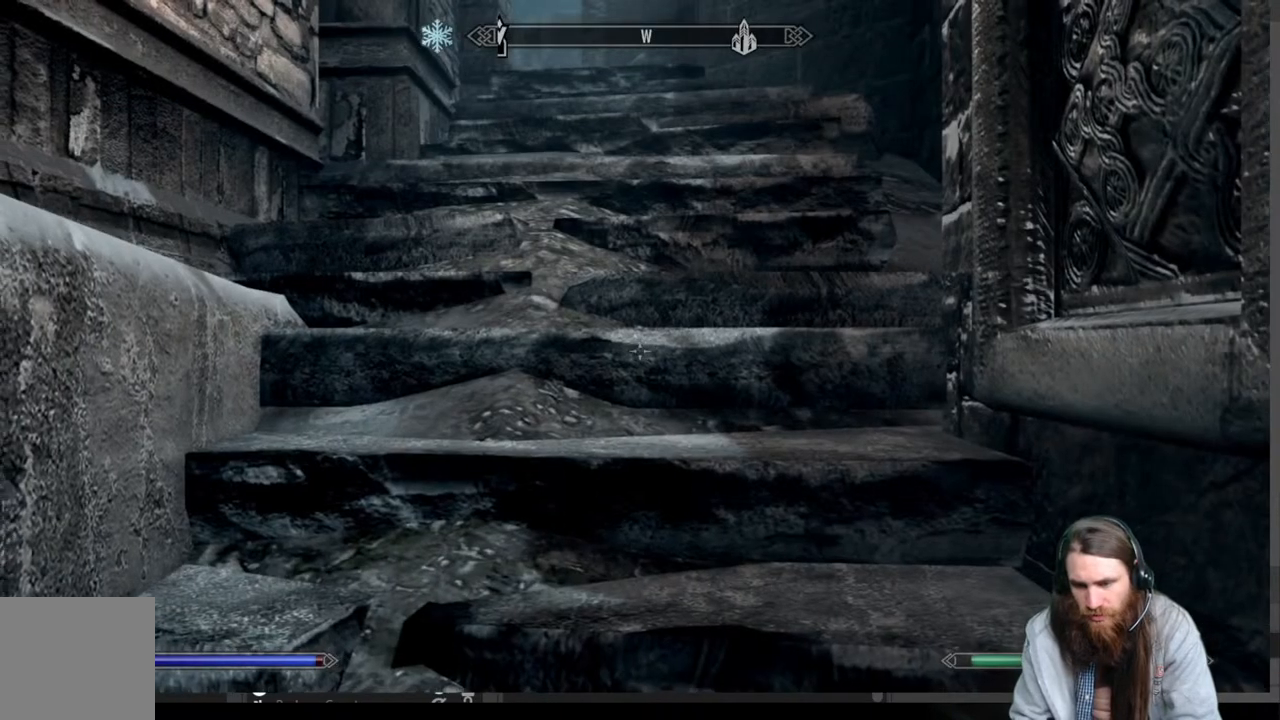
{"buttons": [], "left_stick": "down-left", "right_stick": "left", "events": [[67, "right_stick", "left"]]}
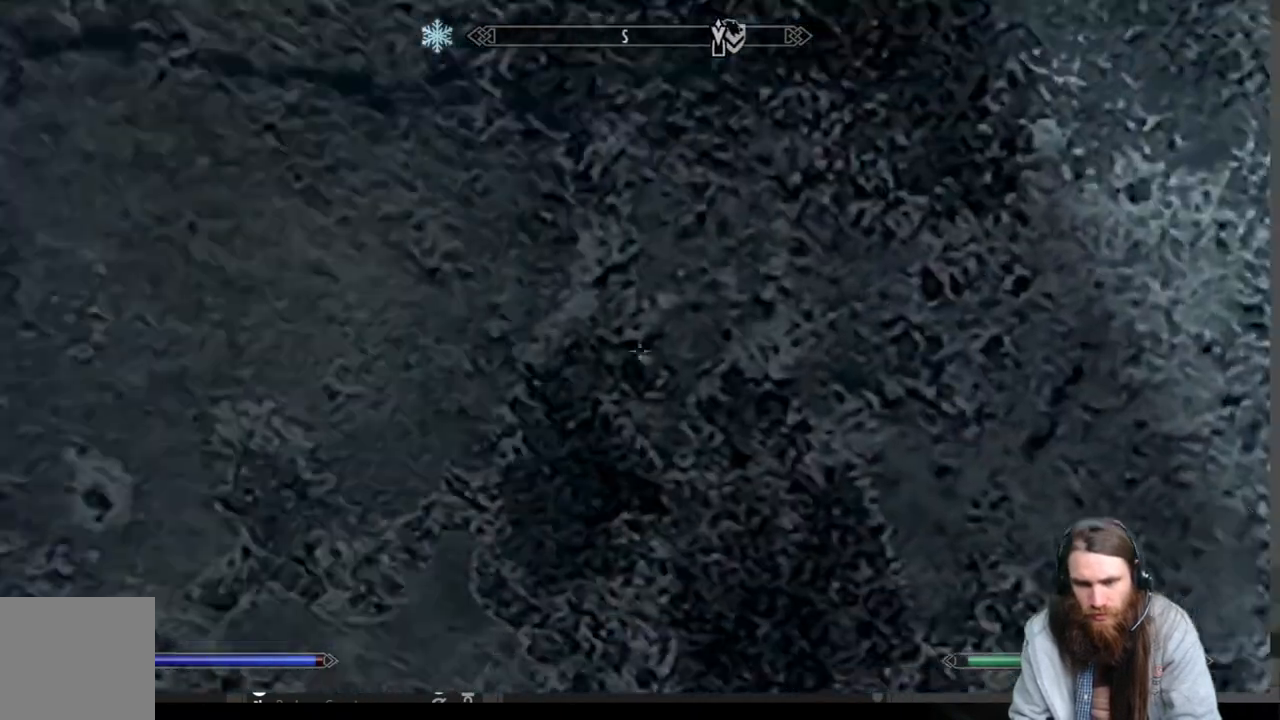
{"buttons": ["A"], "left_stick": "up-left", "right_stick": "left", "events": [[183, "left_stick", "left"], [367, "left_stick", "up-left"], [483, "A", "down"]]}
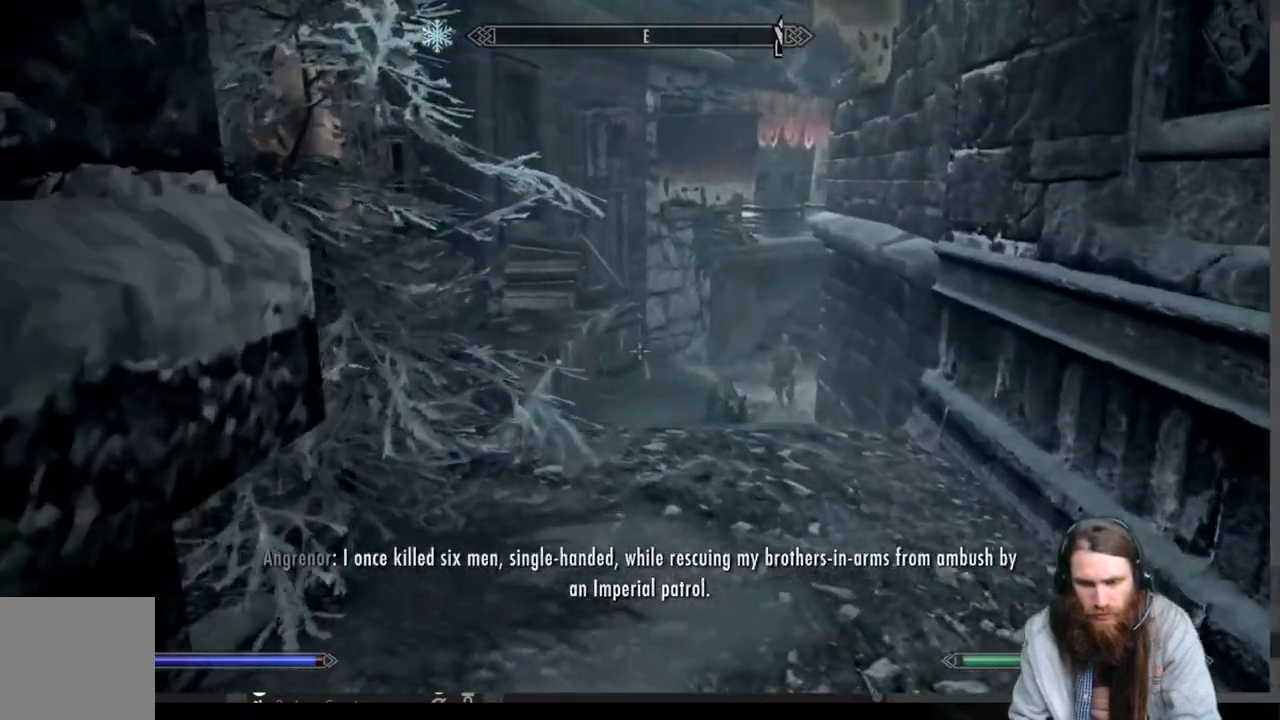
{"buttons": [], "left_stick": "up", "right_stick": "center", "events": [[100, "left_stick", "up"], [117, "A", "up"], [400, "right_stick", "center"]]}
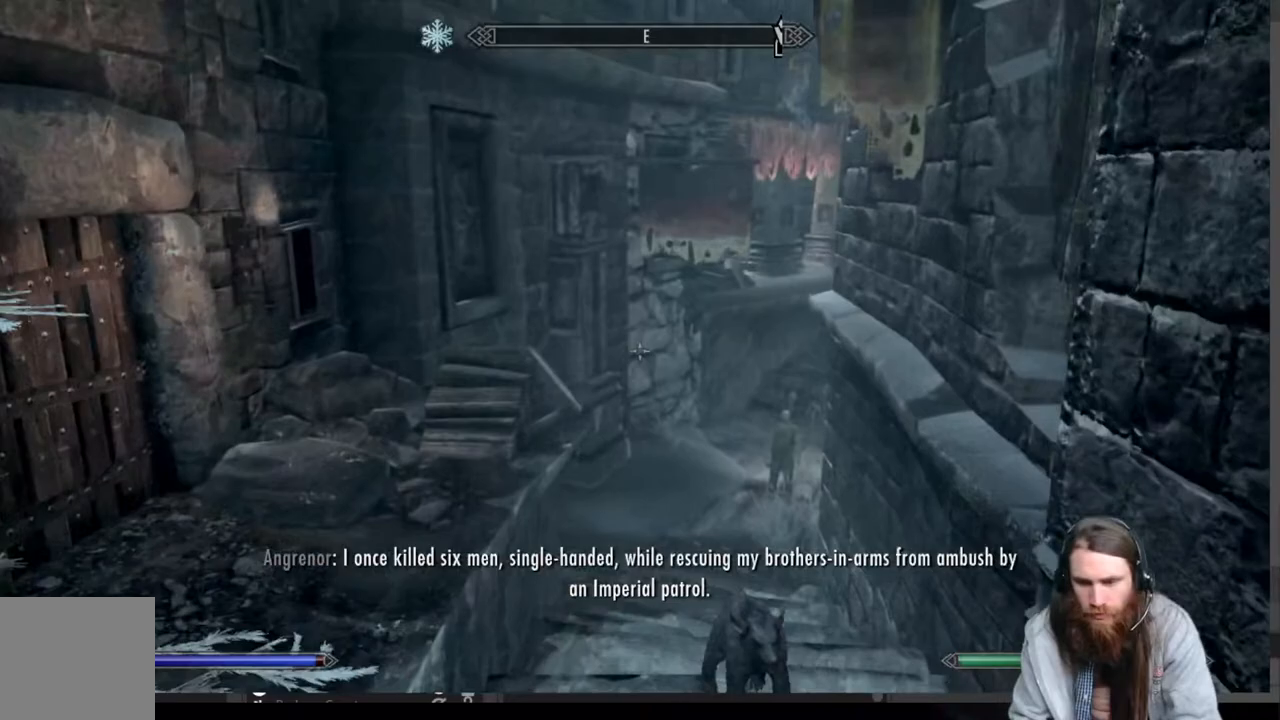
{"buttons": [], "left_stick": "up", "right_stick": "center", "events": []}
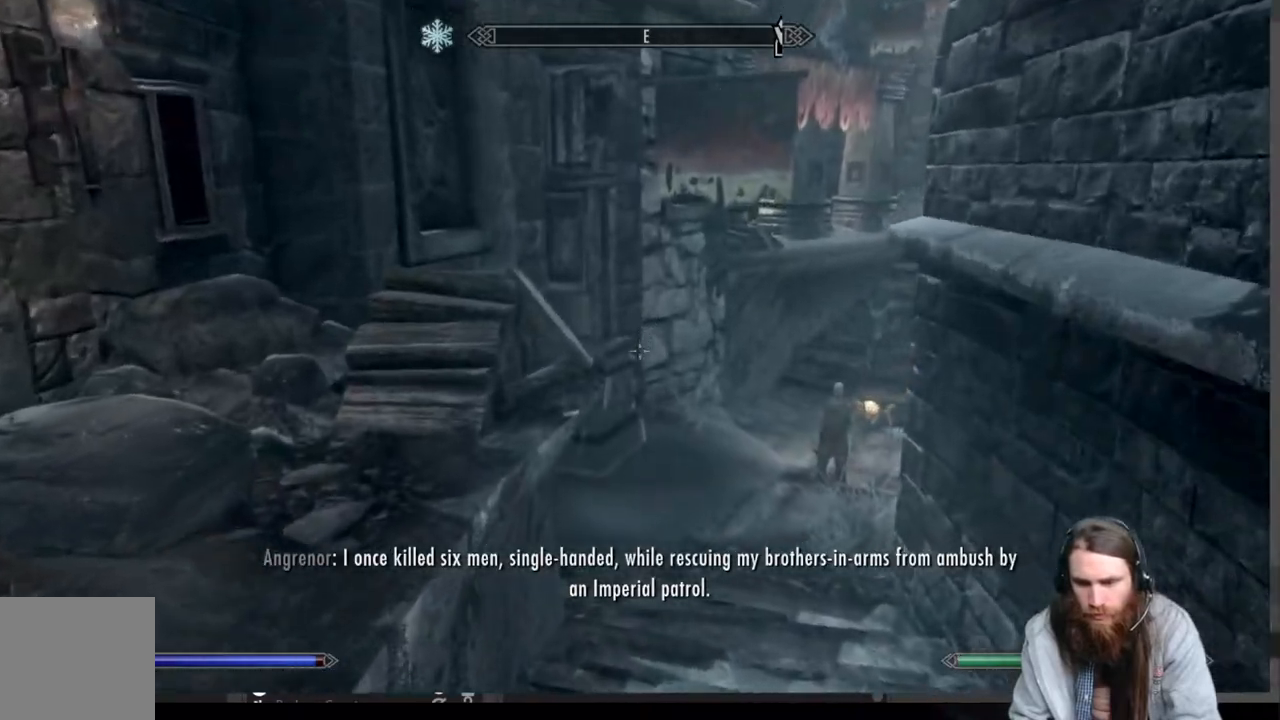
{"buttons": [], "left_stick": "up", "right_stick": "center", "events": [[67, "A", "down"], [217, "A", "up"]]}
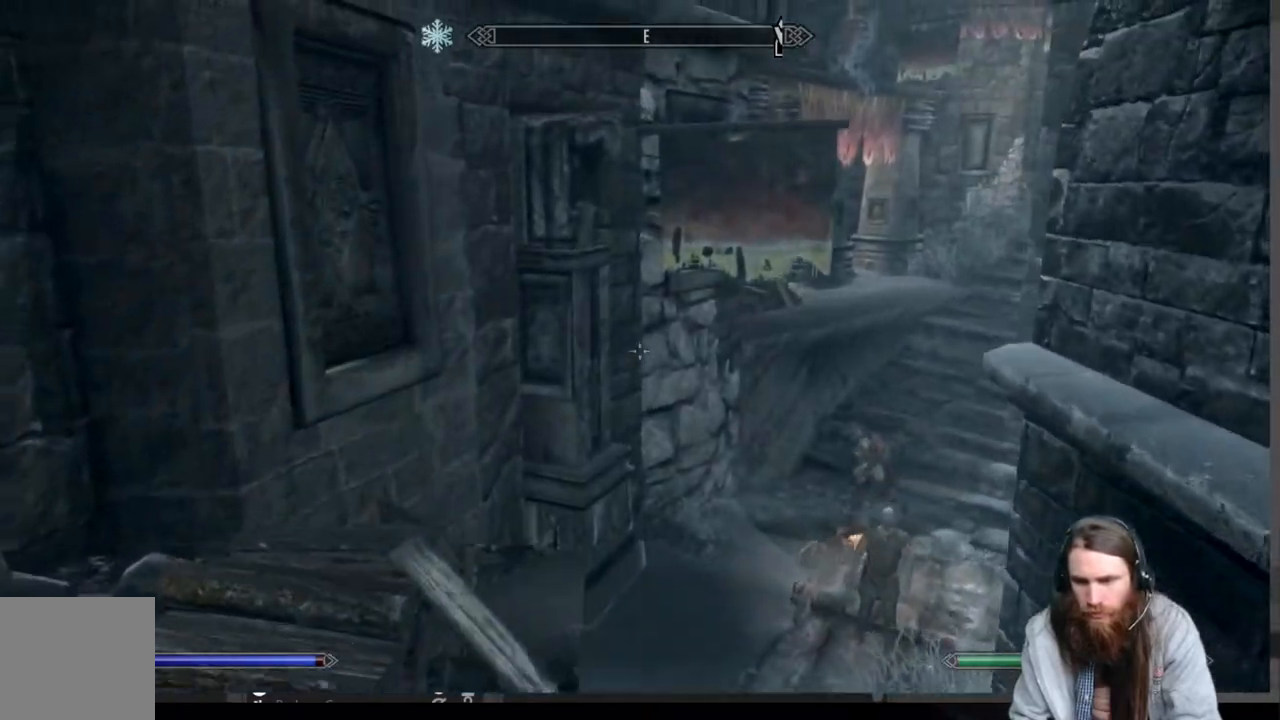
{"buttons": [], "left_stick": "up", "right_stick": "center", "events": [[267, "right_stick", "right"], [350, "right_stick", "center"]]}
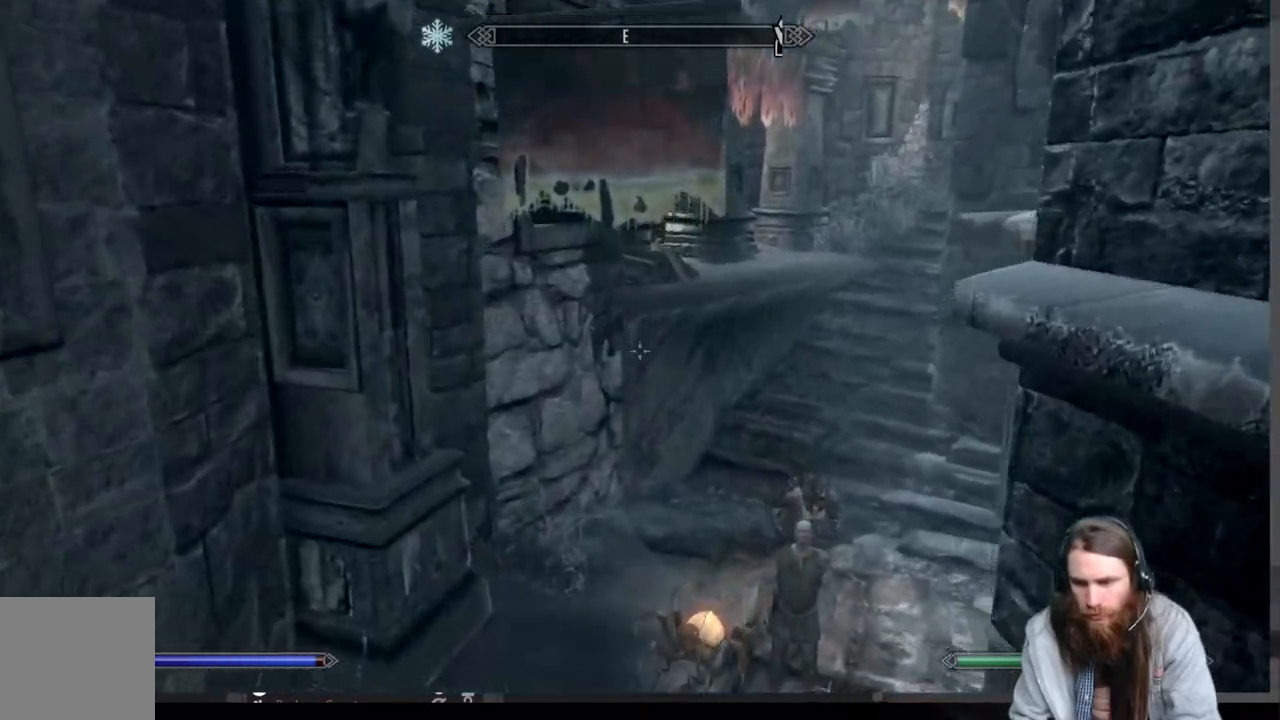
{"buttons": ["A"], "left_stick": "up", "right_stick": "center", "events": [[400, "A", "down"]]}
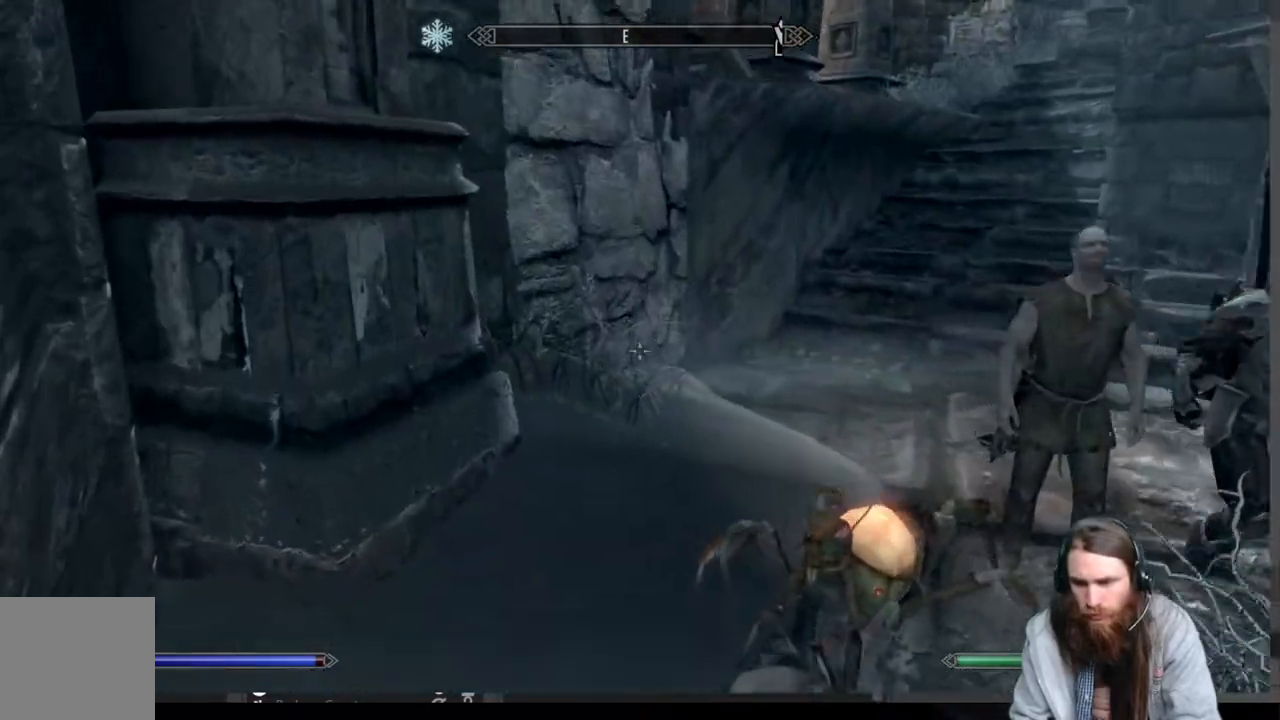
{"buttons": [], "left_stick": "up", "right_stick": "center", "events": [[83, "A", "up"], [300, "right_stick", "up-right"], [450, "right_stick", "center"]]}
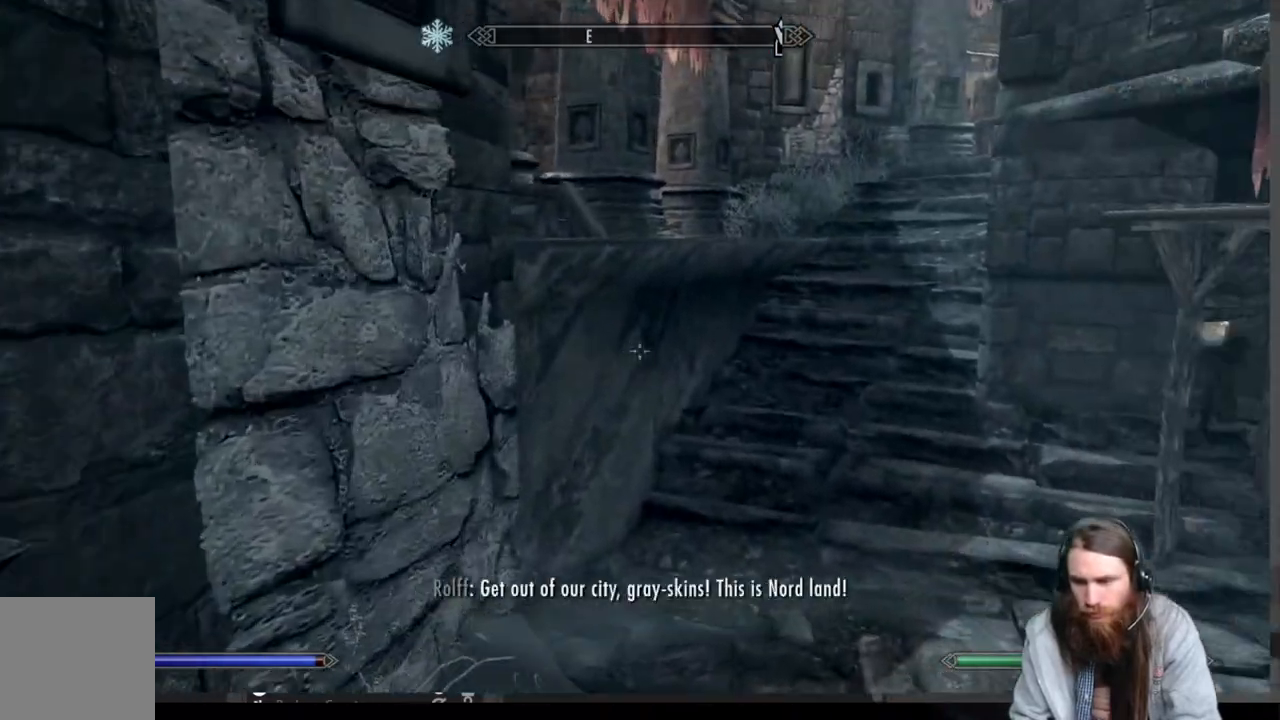
{"buttons": [], "left_stick": "up", "right_stick": "center", "events": [[67, "right_stick", "up-right"], [217, "right_stick", "center"]]}
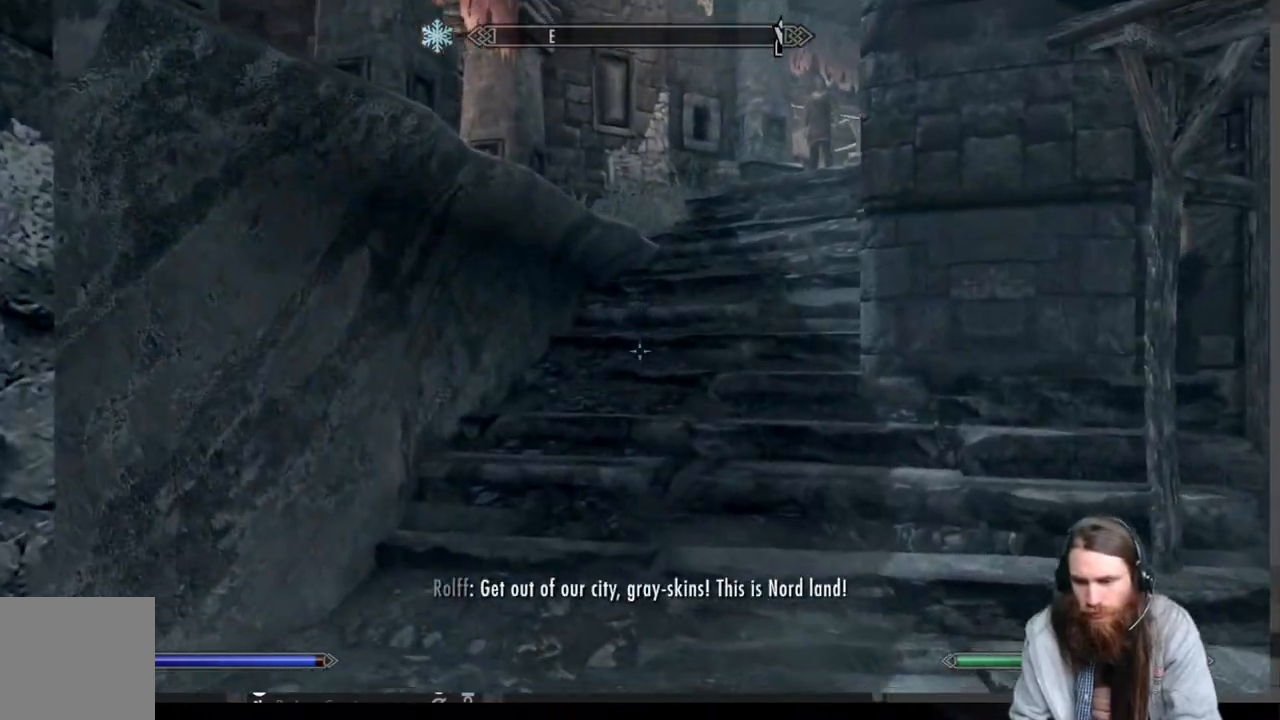
{"buttons": [], "left_stick": "up", "right_stick": "right", "events": [[150, "right_stick", "right"], [267, "right_stick", "center"], [417, "right_stick", "right"]]}
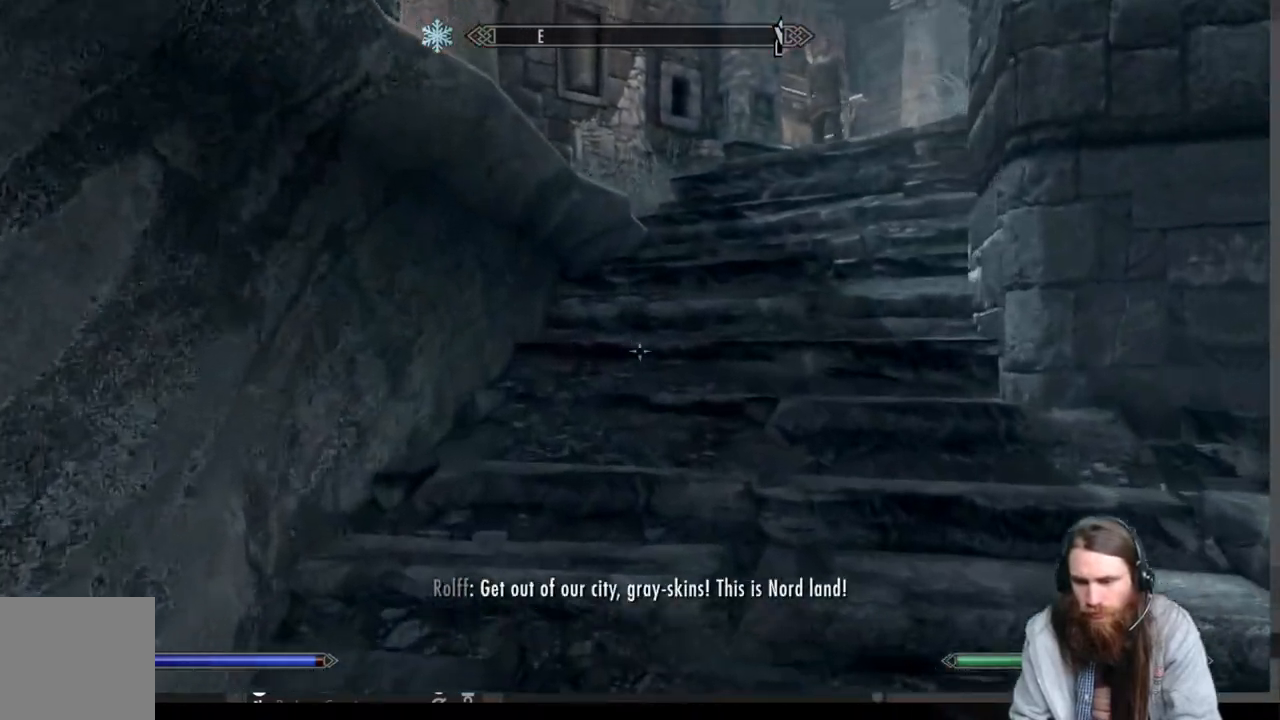
{"buttons": [], "left_stick": "up", "right_stick": "right", "events": [[33, "right_stick", "center"], [483, "right_stick", "right"]]}
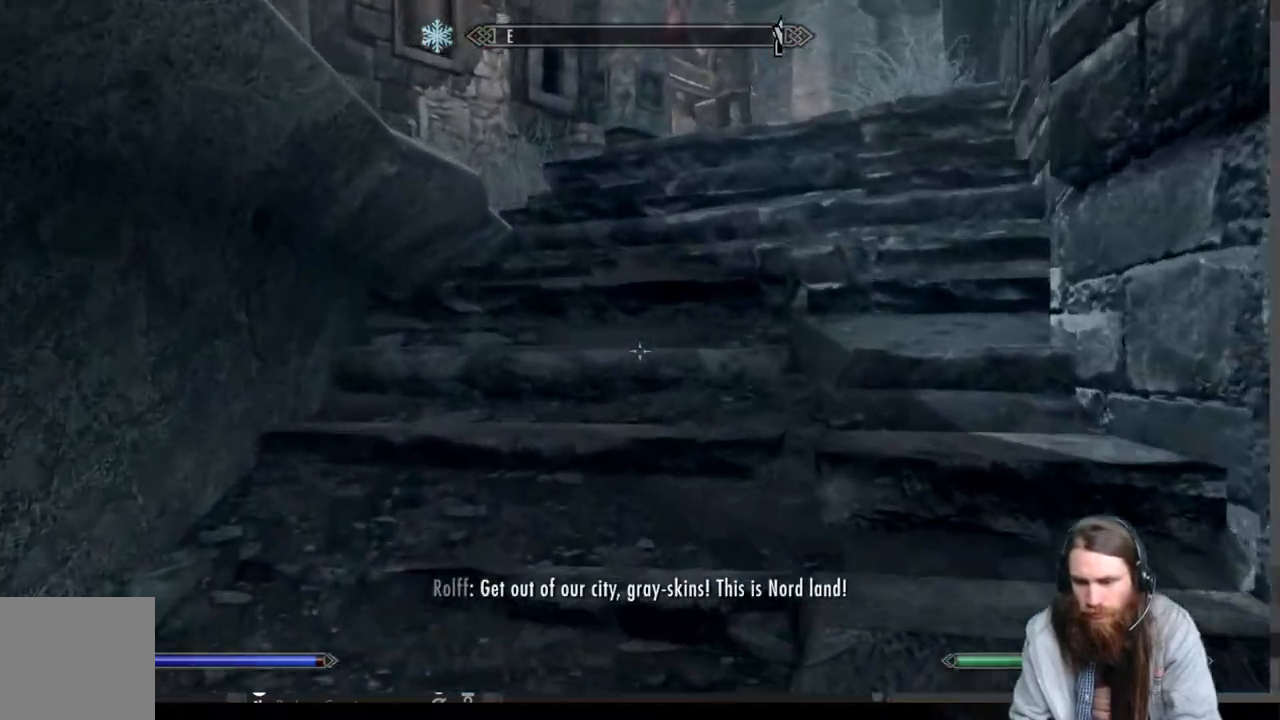
{"buttons": [], "left_stick": "up", "right_stick": "center", "events": [[100, "right_stick", "center"]]}